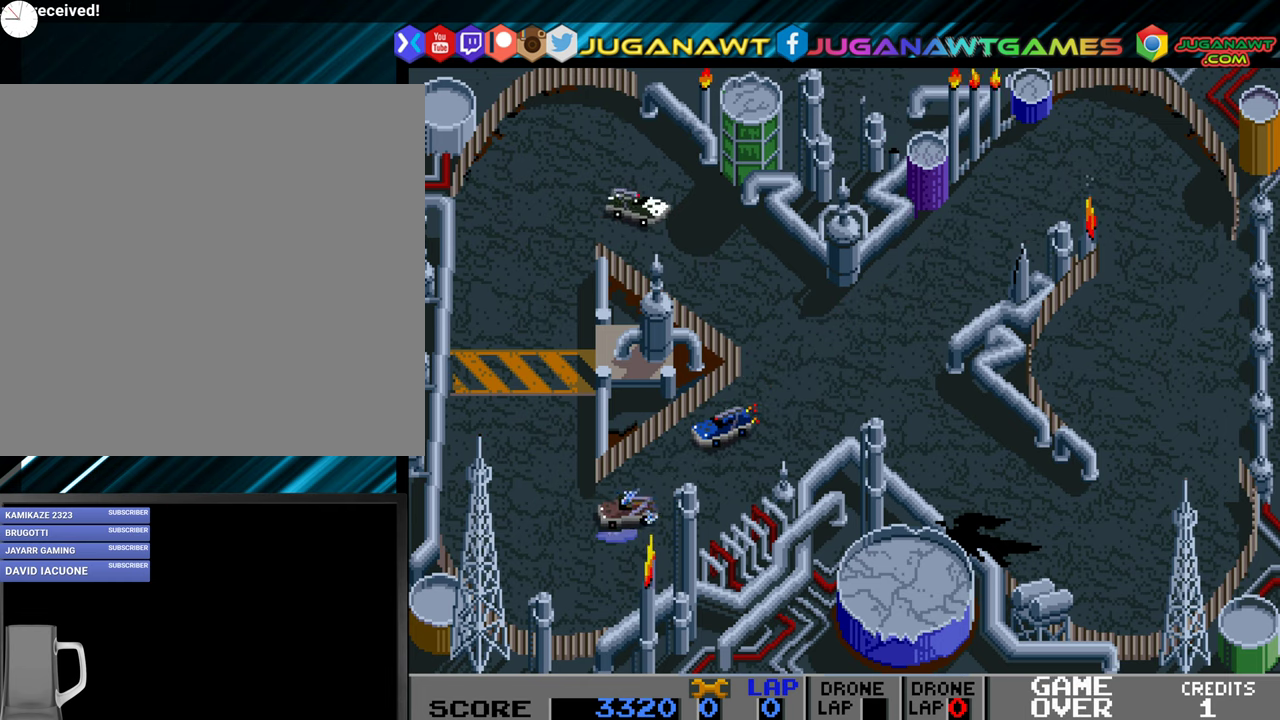
Gameplay with a controller (Xbox layout); each line is a JSON object with the inputs held at the frame after it. "events" lists button and stick changes between this image and that frame as [ms after this image, input, new state], when the widget could be followed in between. Not read: left_stick right_stick.
{"buttons": ["A"], "events": []}
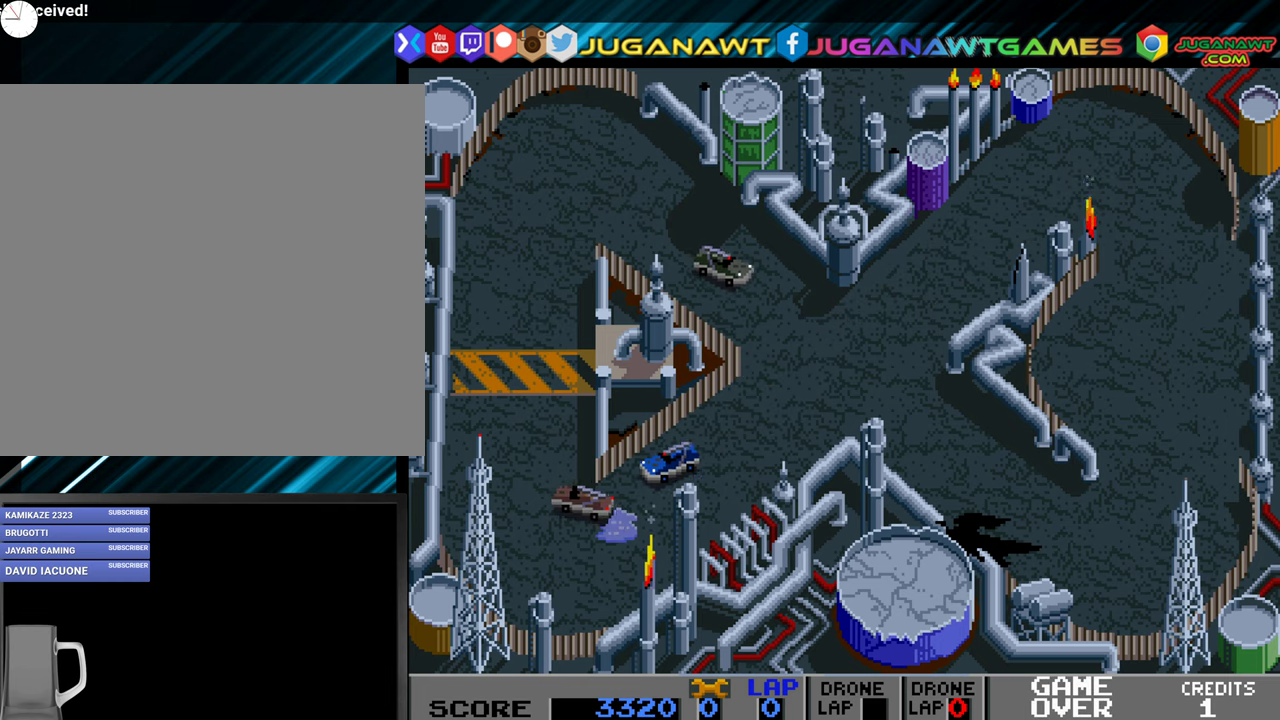
{"buttons": ["A", "DPAD_RIGHT"], "events": [[350, "DPAD_RIGHT", "down"]]}
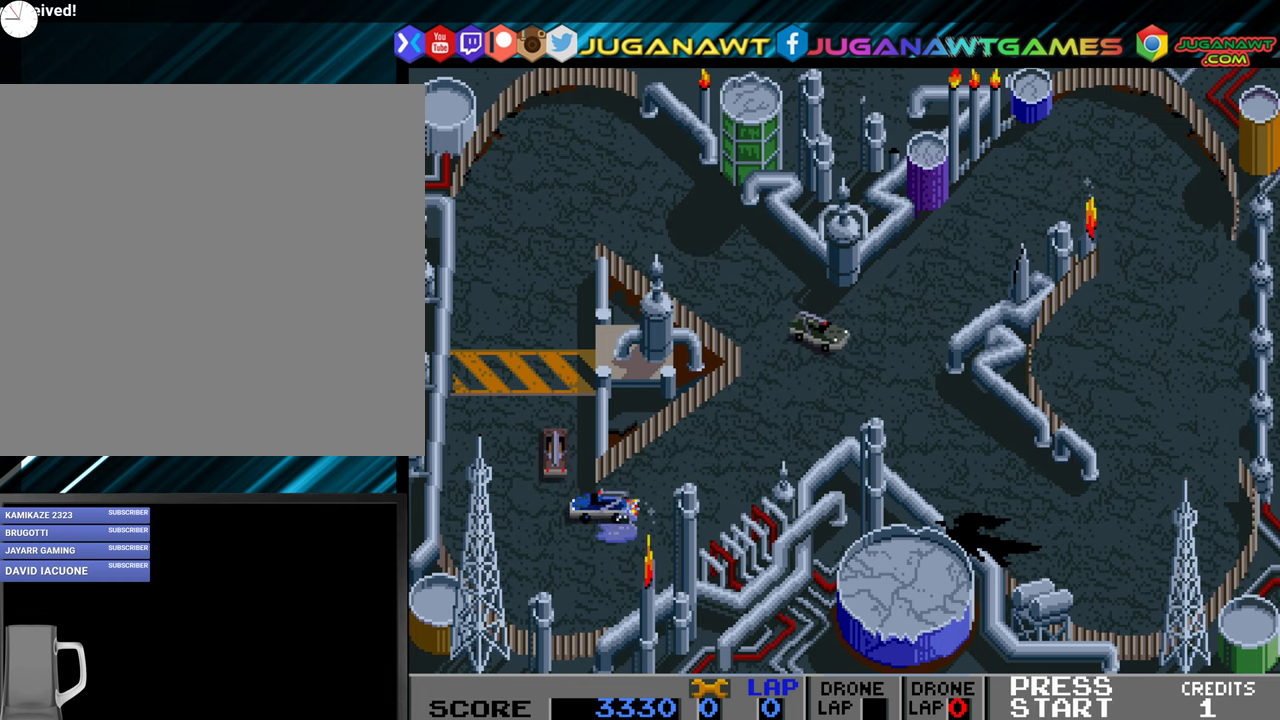
{"buttons": ["A"], "events": [[283, "DPAD_RIGHT", "up"]]}
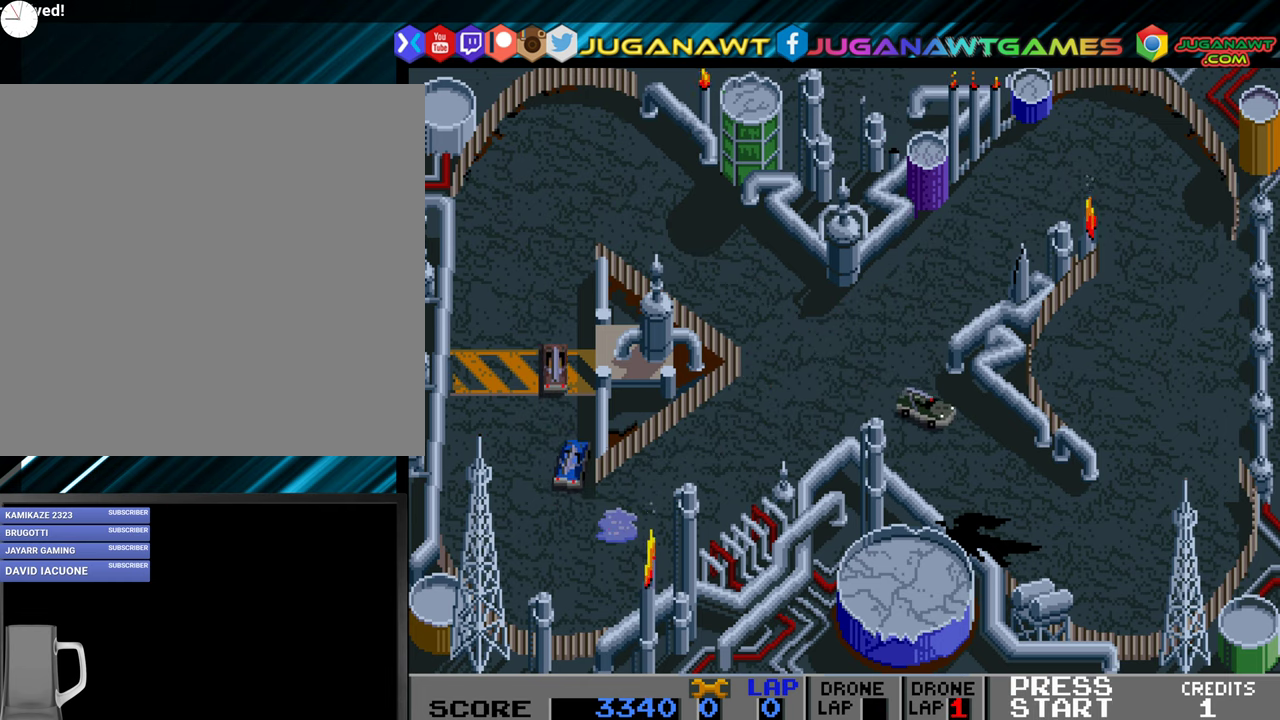
{"buttons": ["A"], "events": [[17, "DPAD_LEFT", "down"], [100, "DPAD_LEFT", "up"], [167, "B", "down"], [300, "B", "up"]]}
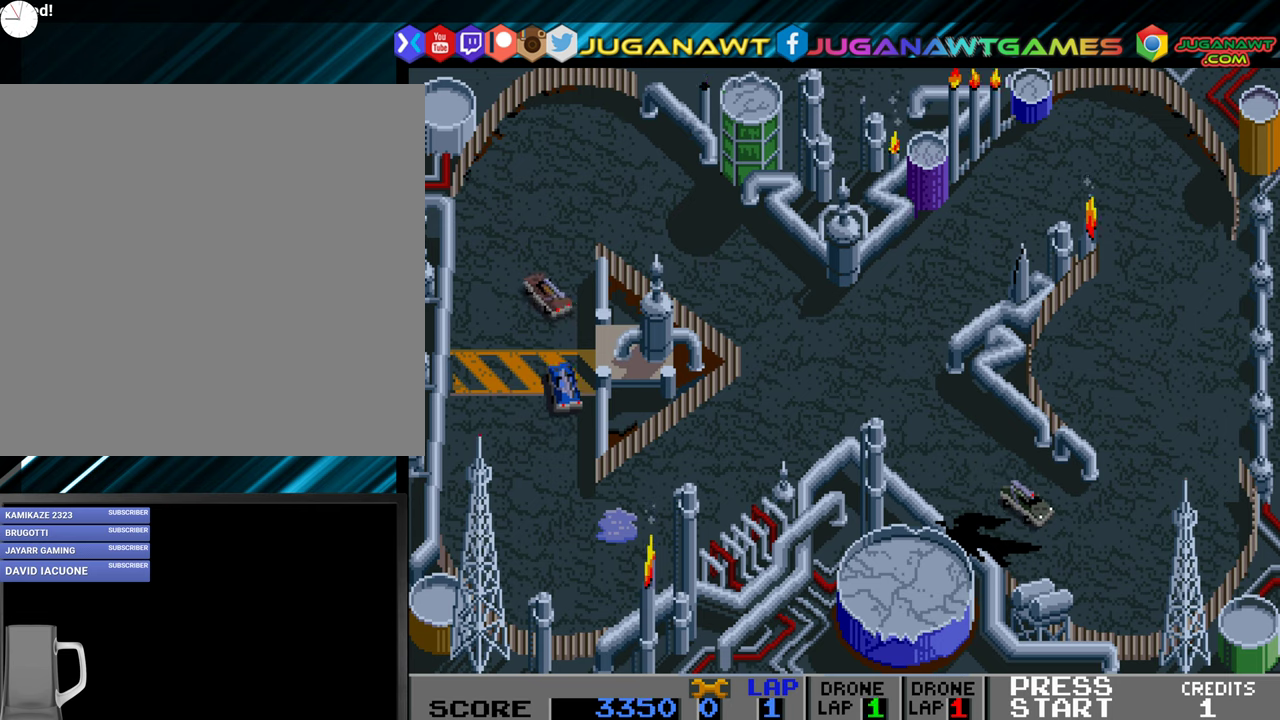
{"buttons": ["A"], "events": [[317, "DPAD_RIGHT", "down"], [400, "DPAD_RIGHT", "up"]]}
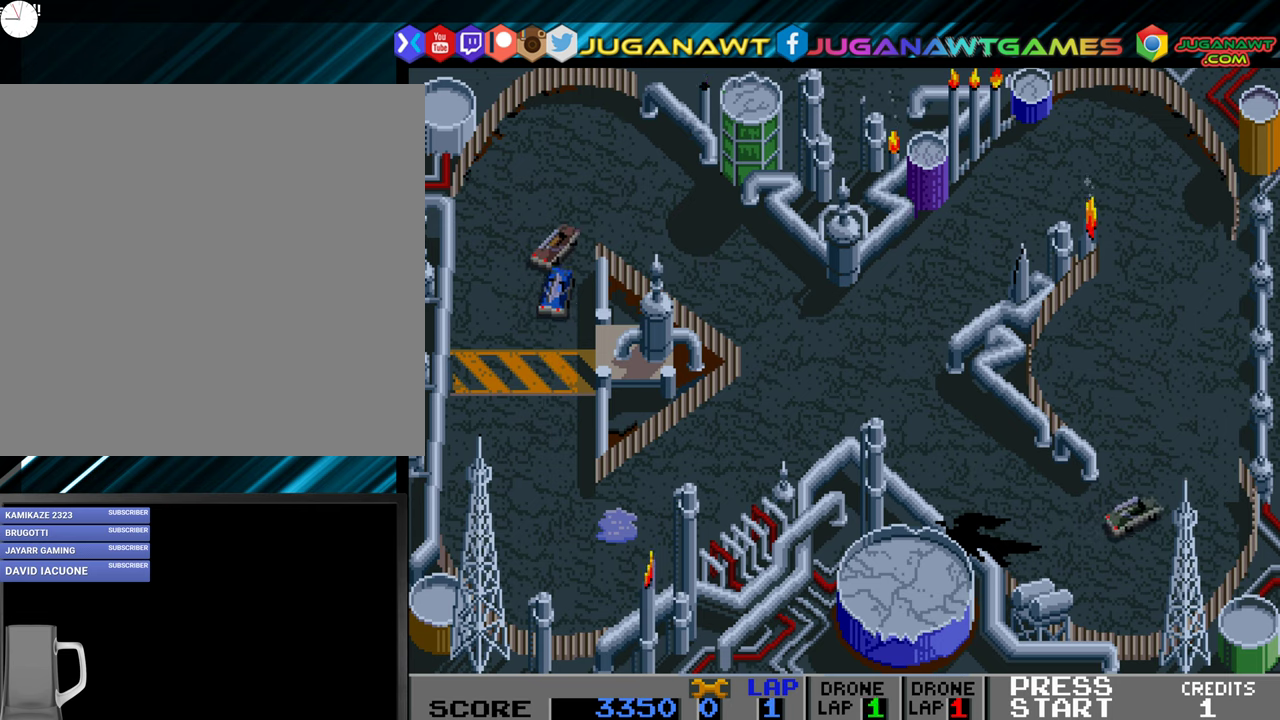
{"buttons": ["A", "DPAD_RIGHT"], "events": [[317, "DPAD_RIGHT", "down"]]}
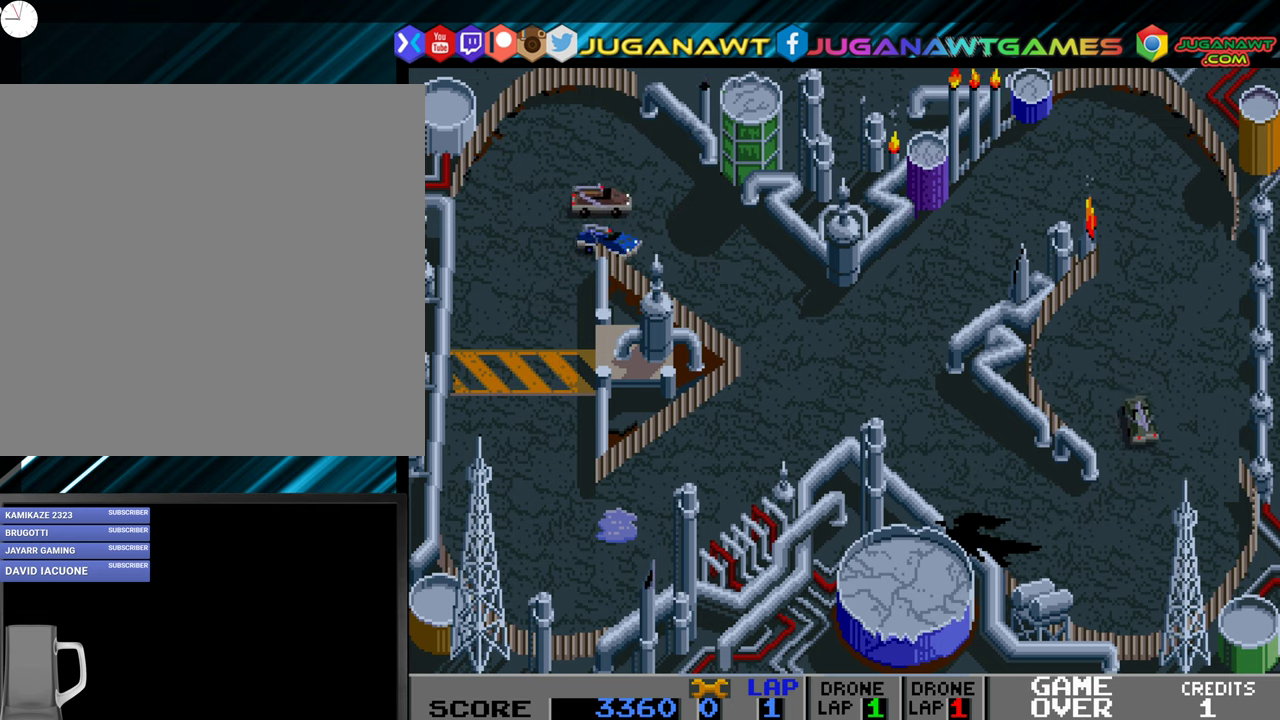
{"buttons": ["A"], "events": [[134, "DPAD_RIGHT", "up"], [350, "DPAD_LEFT", "down"], [400, "DPAD_LEFT", "up"]]}
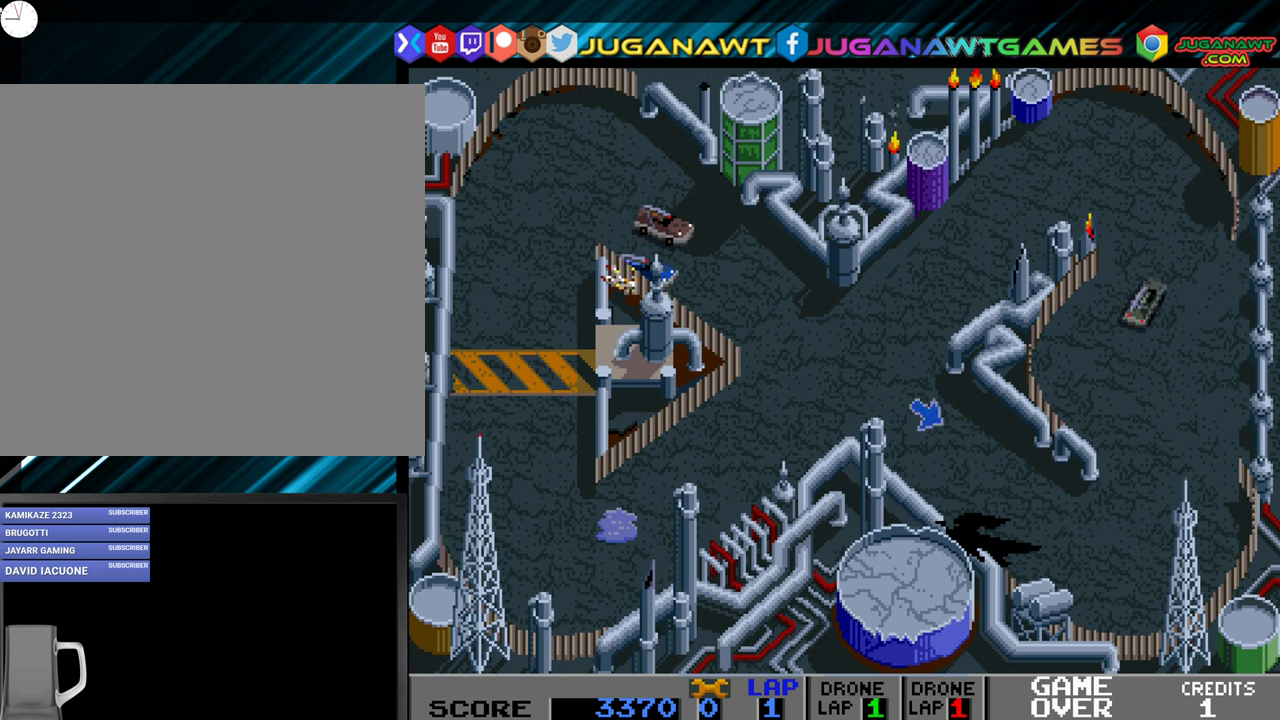
{"buttons": ["A"], "events": []}
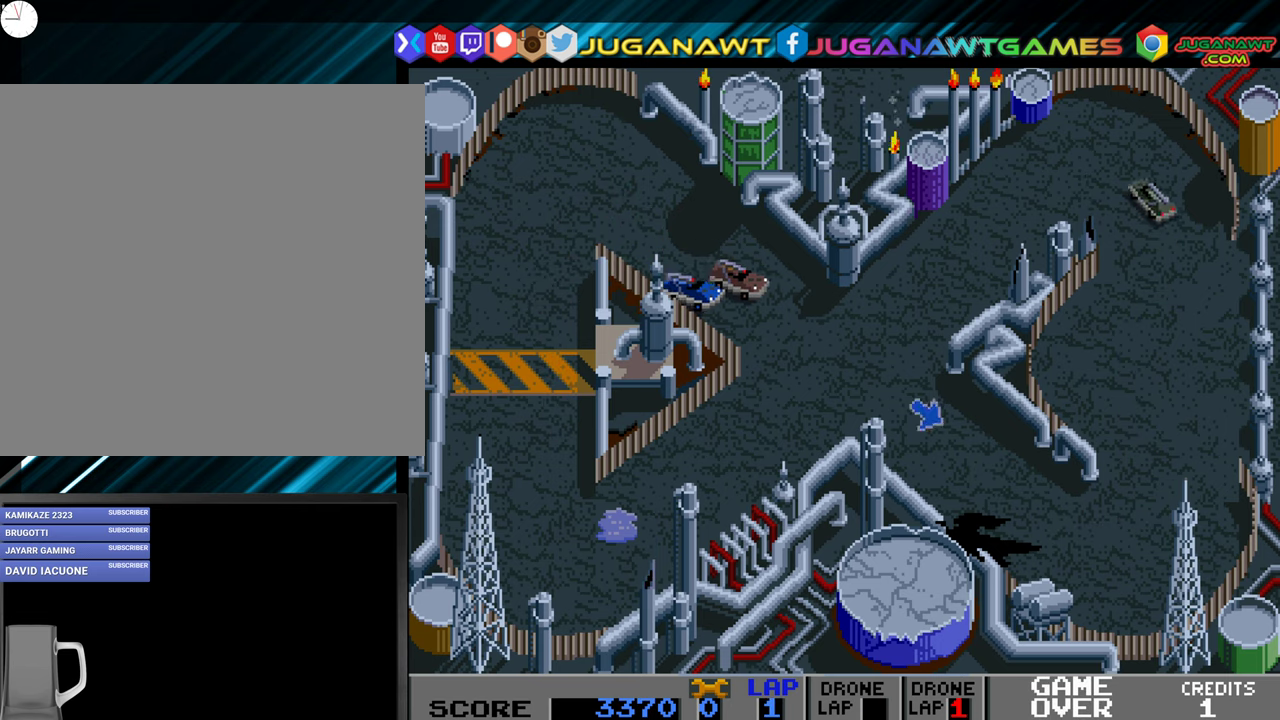
{"buttons": ["A"], "events": [[300, "B", "down"], [400, "B", "up"]]}
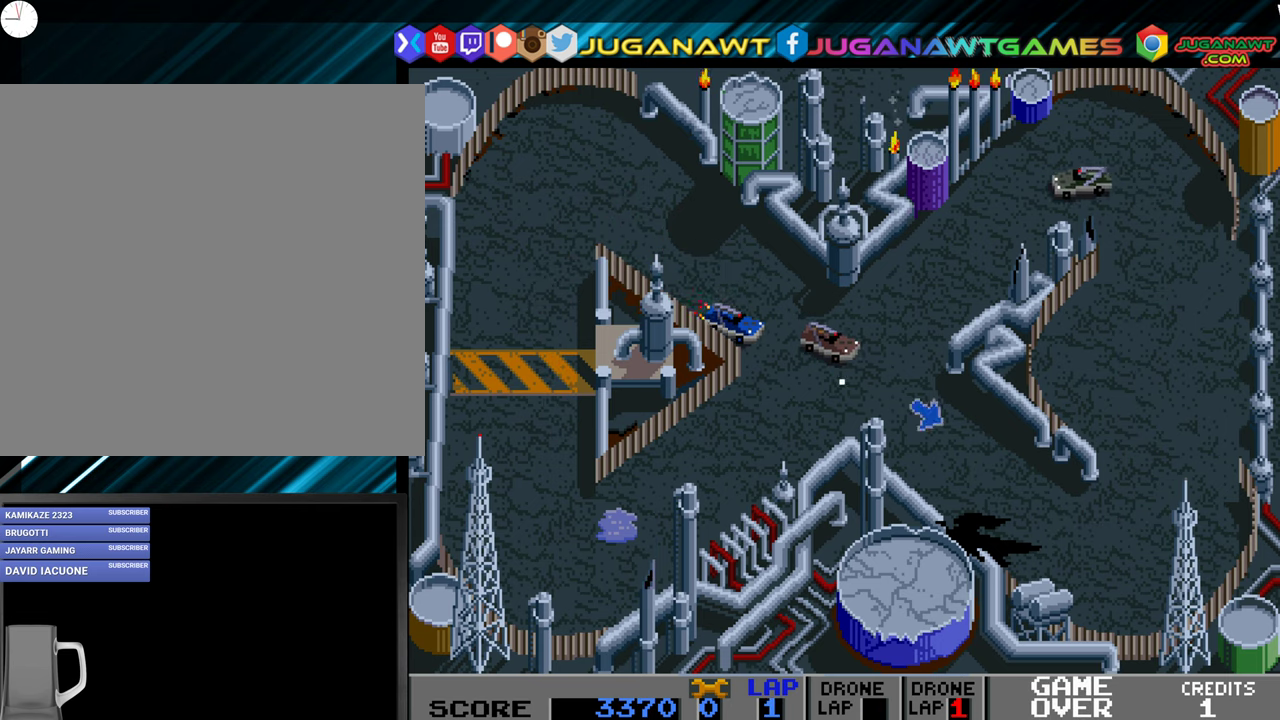
{"buttons": ["A"], "events": [[284, "B", "down"], [417, "B", "up"]]}
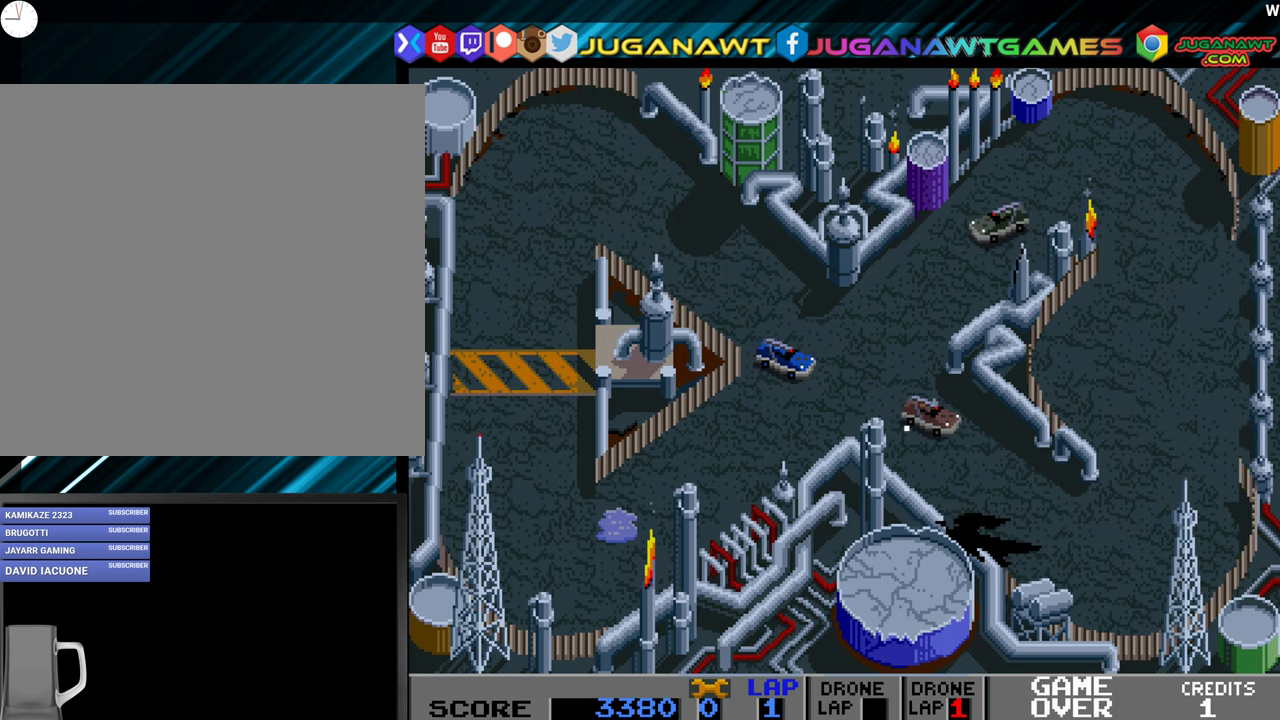
{"buttons": ["A"], "events": []}
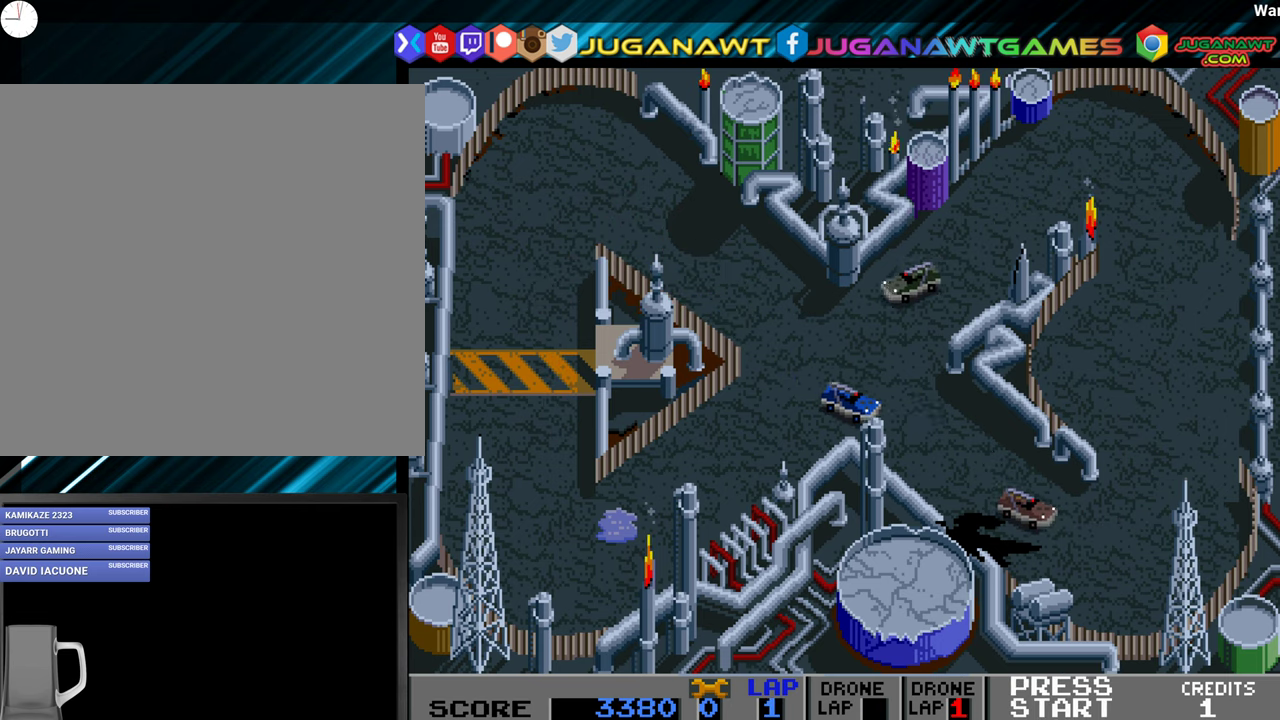
{"buttons": ["A"], "events": [[234, "DPAD_LEFT", "down"], [284, "DPAD_LEFT", "up"]]}
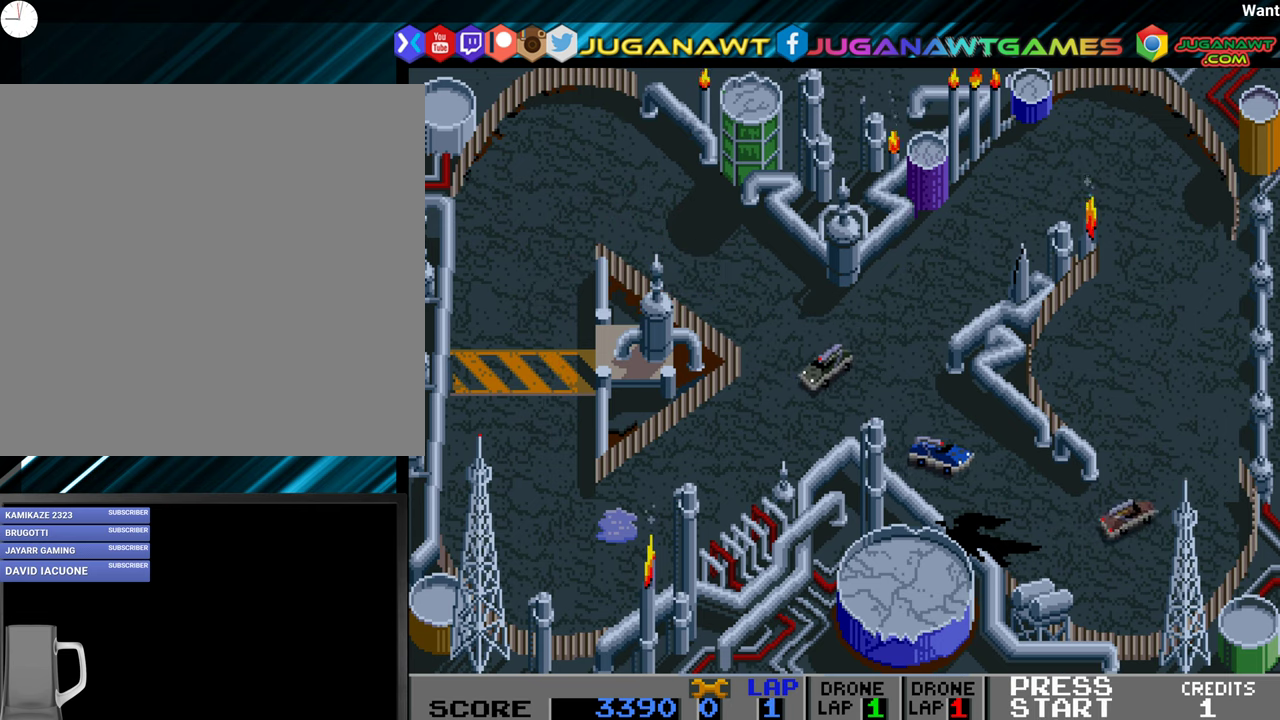
{"buttons": ["A", "DPAD_LEFT"], "events": [[67, "DPAD_RIGHT", "down"], [117, "DPAD_RIGHT", "up"], [367, "DPAD_LEFT", "down"]]}
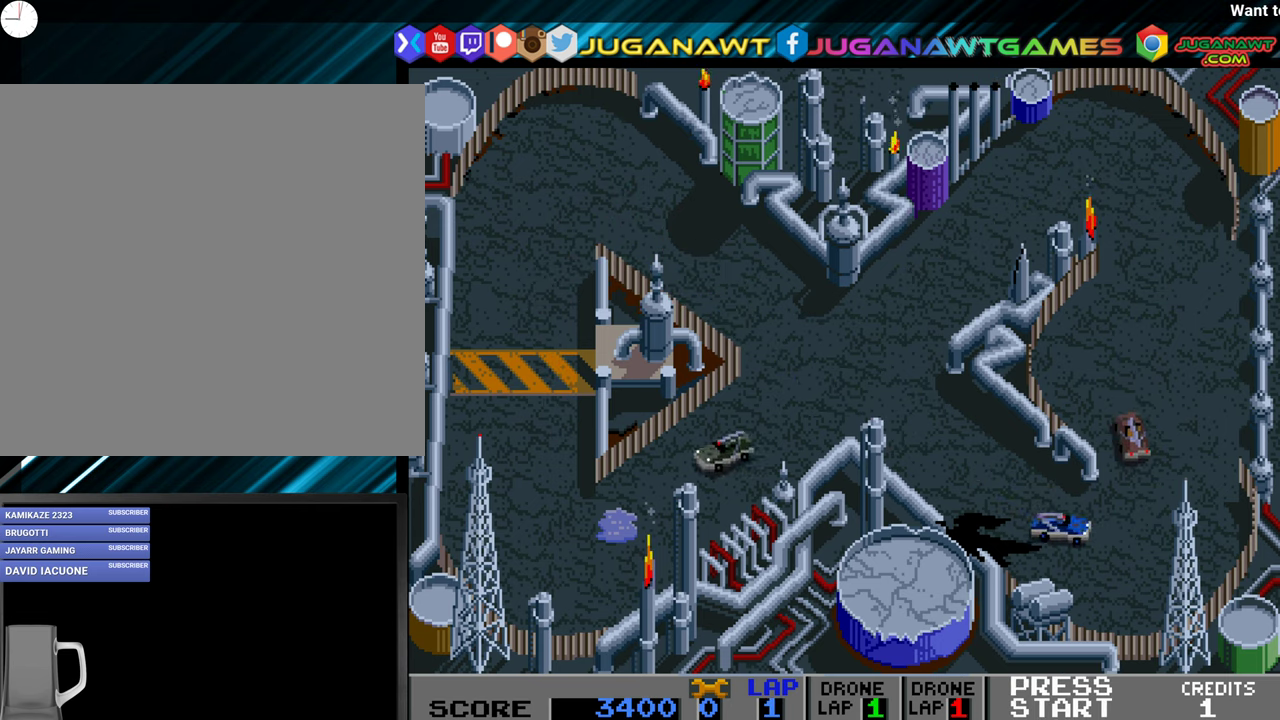
{"buttons": ["A"], "events": [[267, "DPAD_LEFT", "up"]]}
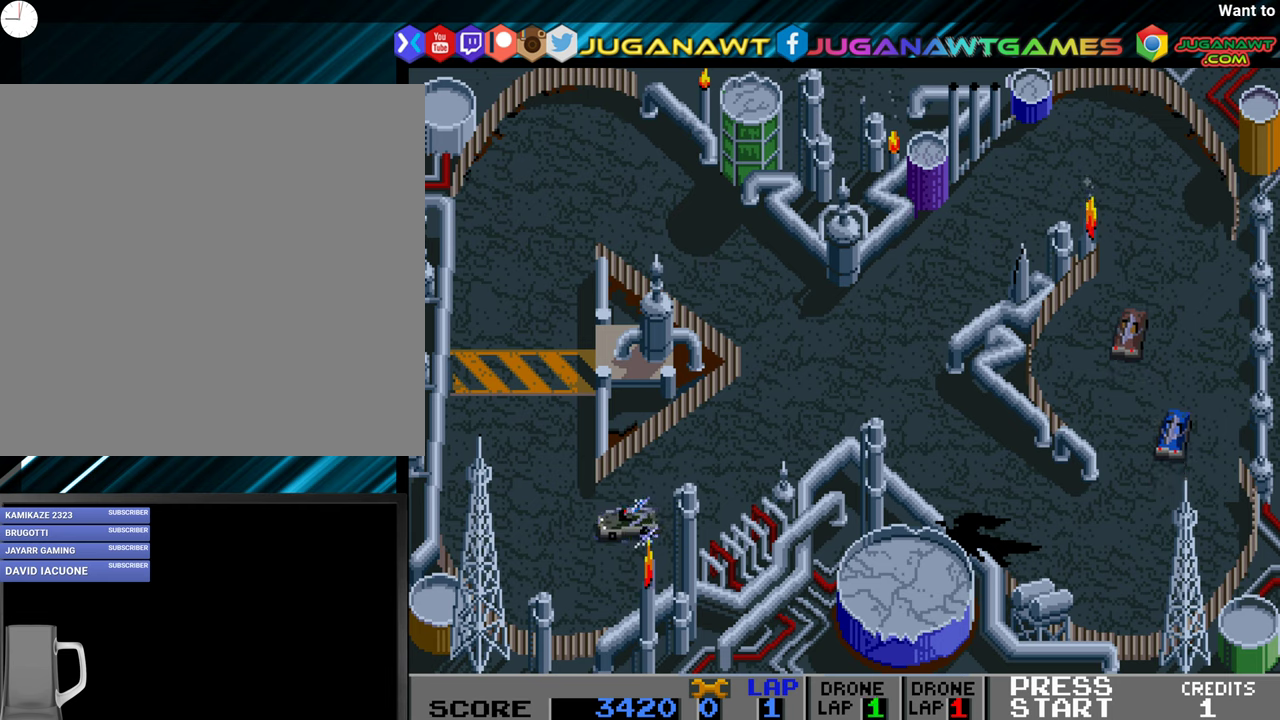
{"buttons": ["A", "DPAD_LEFT"], "events": [[50, "DPAD_LEFT", "down"], [133, "DPAD_LEFT", "up"], [383, "DPAD_LEFT", "down"]]}
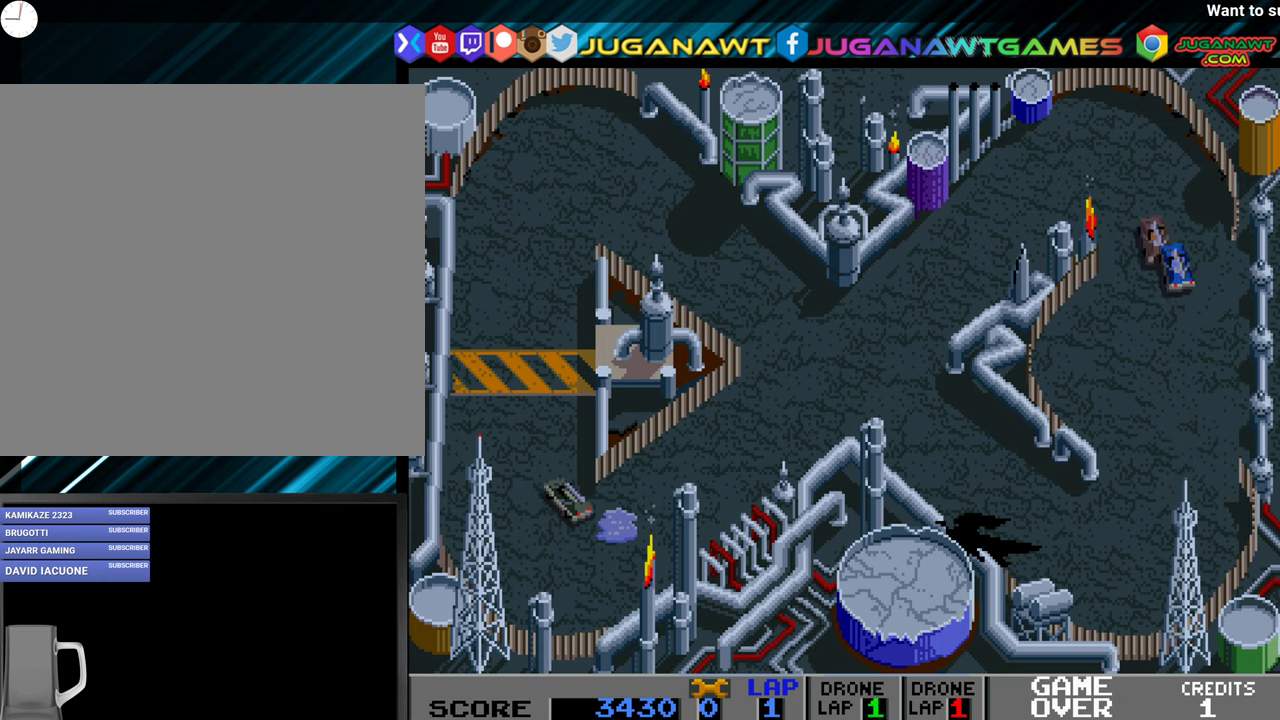
{"buttons": ["A", "DPAD_LEFT"], "events": [[133, "DPAD_LEFT", "up"], [300, "DPAD_LEFT", "down"]]}
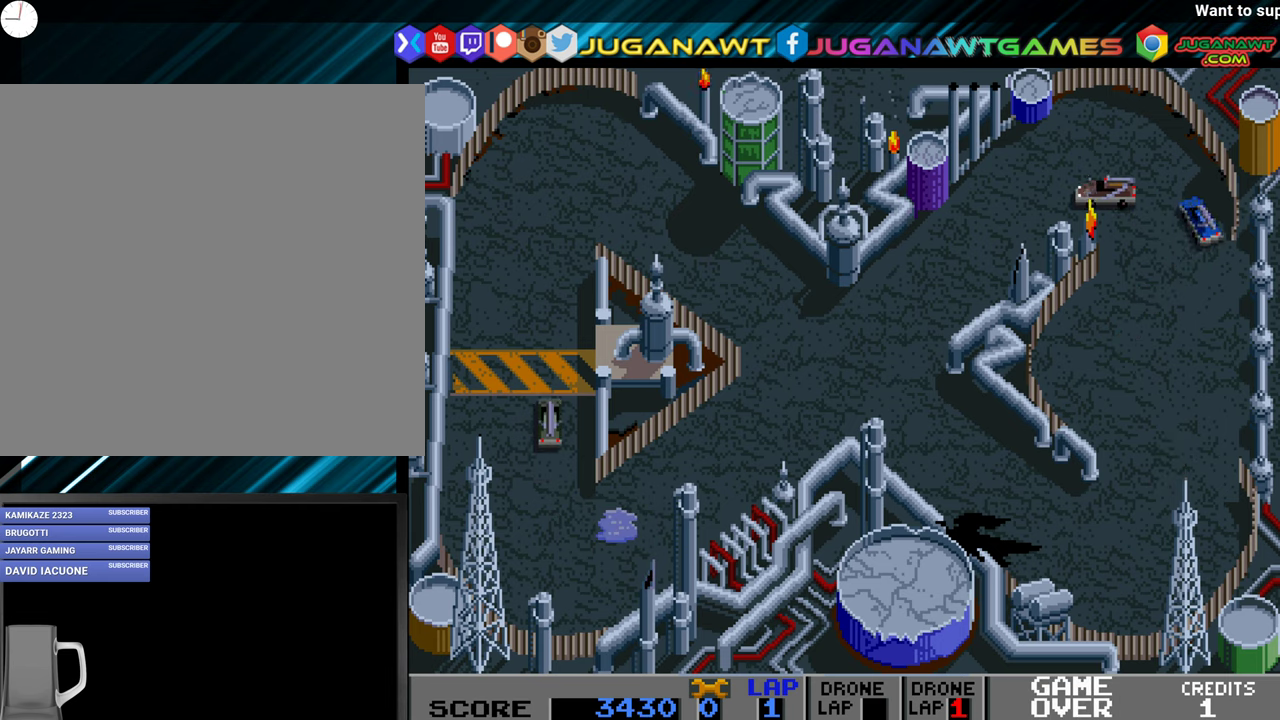
{"buttons": ["A"], "events": [[233, "DPAD_LEFT", "up"]]}
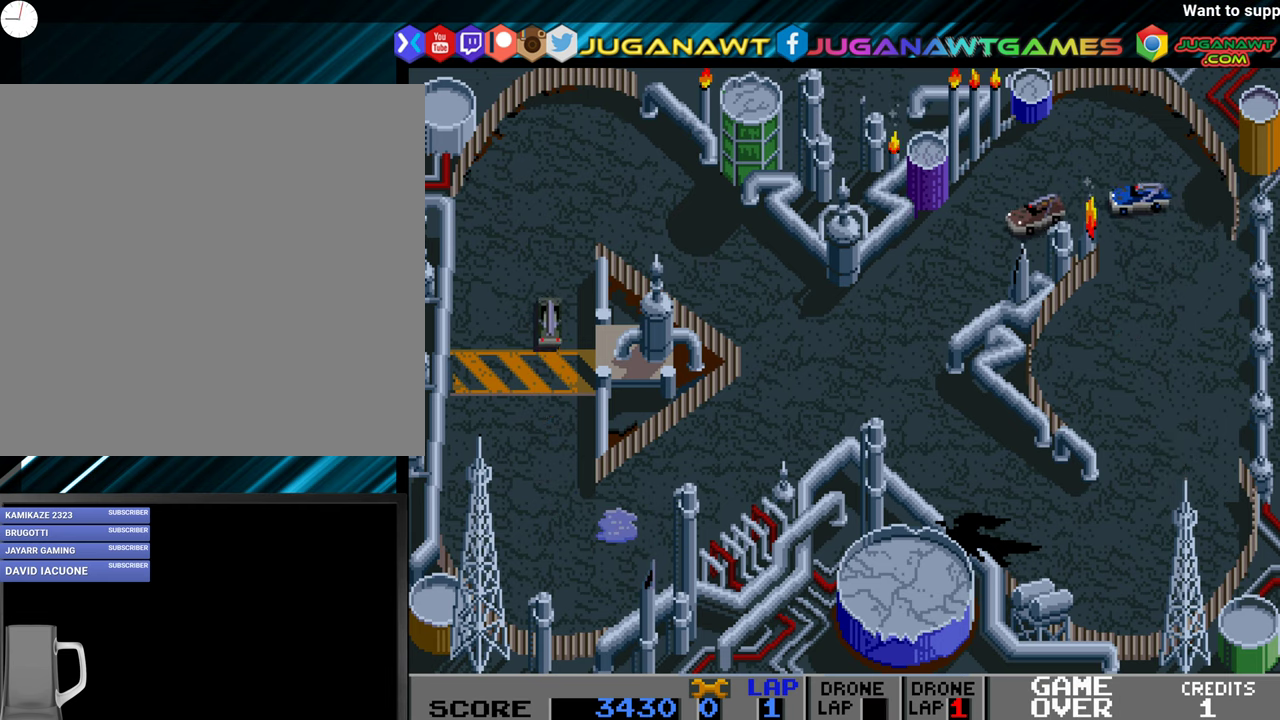
{"buttons": ["A"], "events": []}
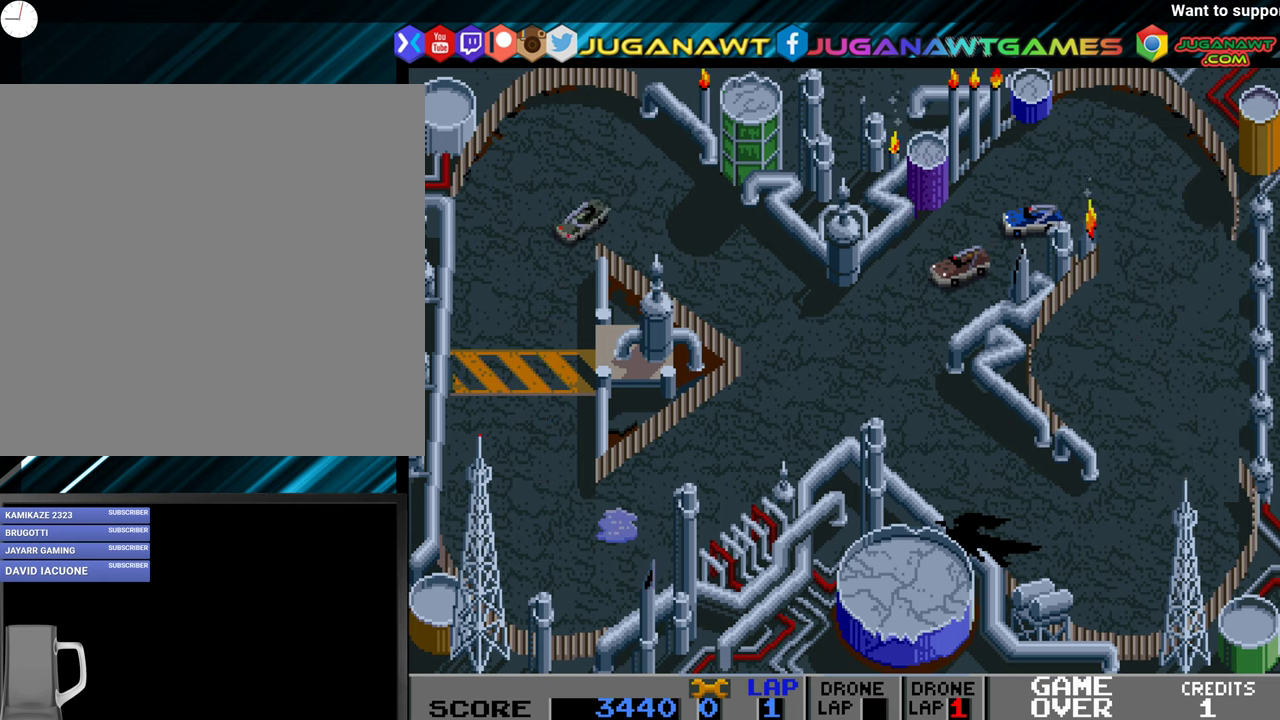
{"buttons": ["A"], "events": [[150, "DPAD_LEFT", "down"], [250, "DPAD_LEFT", "up"], [416, "DPAD_LEFT", "down"], [450, "DPAD_LEFT", "up"]]}
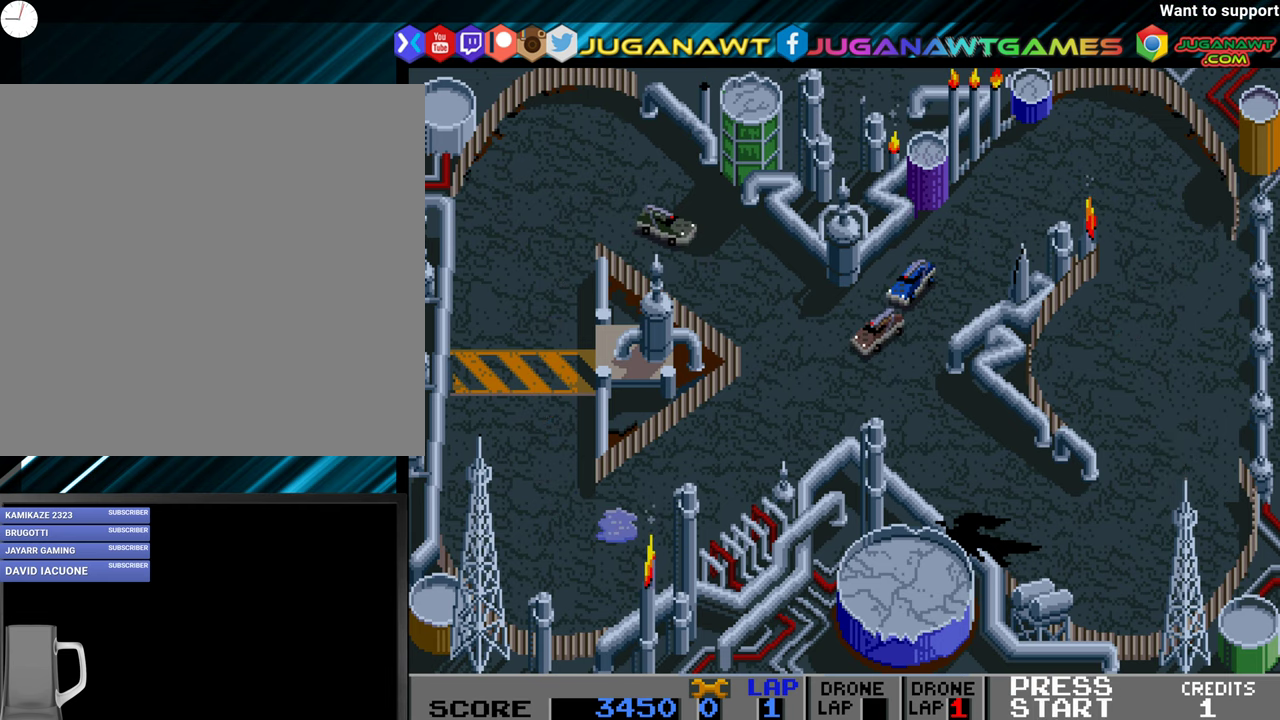
{"buttons": ["A", "DPAD_LEFT"], "events": [[500, "DPAD_LEFT", "down"]]}
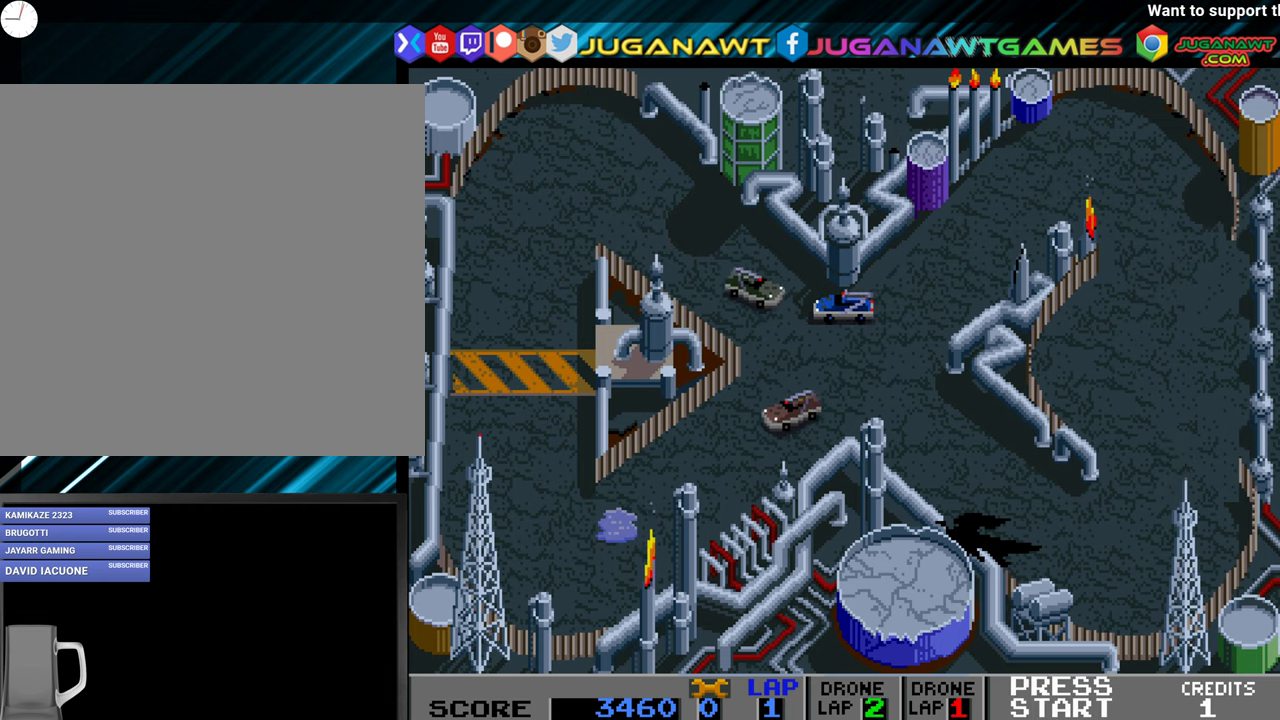
{"buttons": ["A", "DPAD_LEFT"], "events": [[166, "DPAD_LEFT", "up"], [433, "DPAD_LEFT", "down"]]}
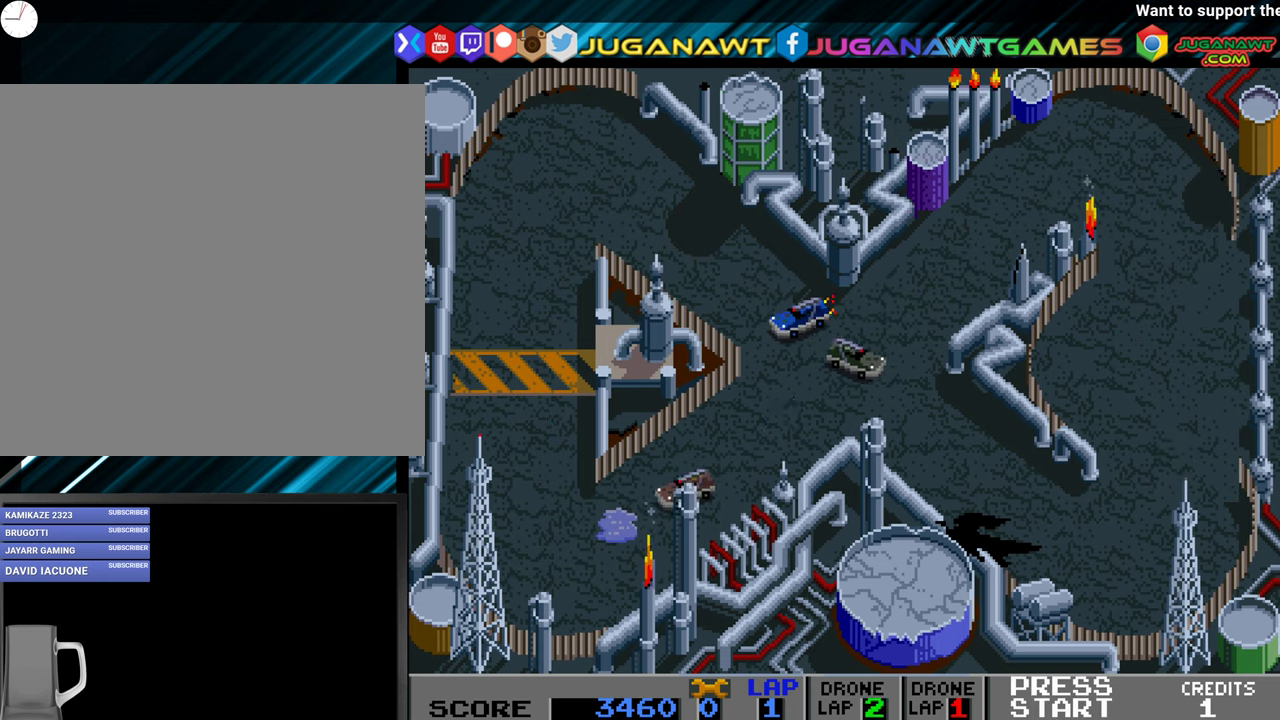
{"buttons": ["A", "DPAD_RIGHT"], "events": [[166, "DPAD_LEFT", "up"], [433, "DPAD_RIGHT", "down"]]}
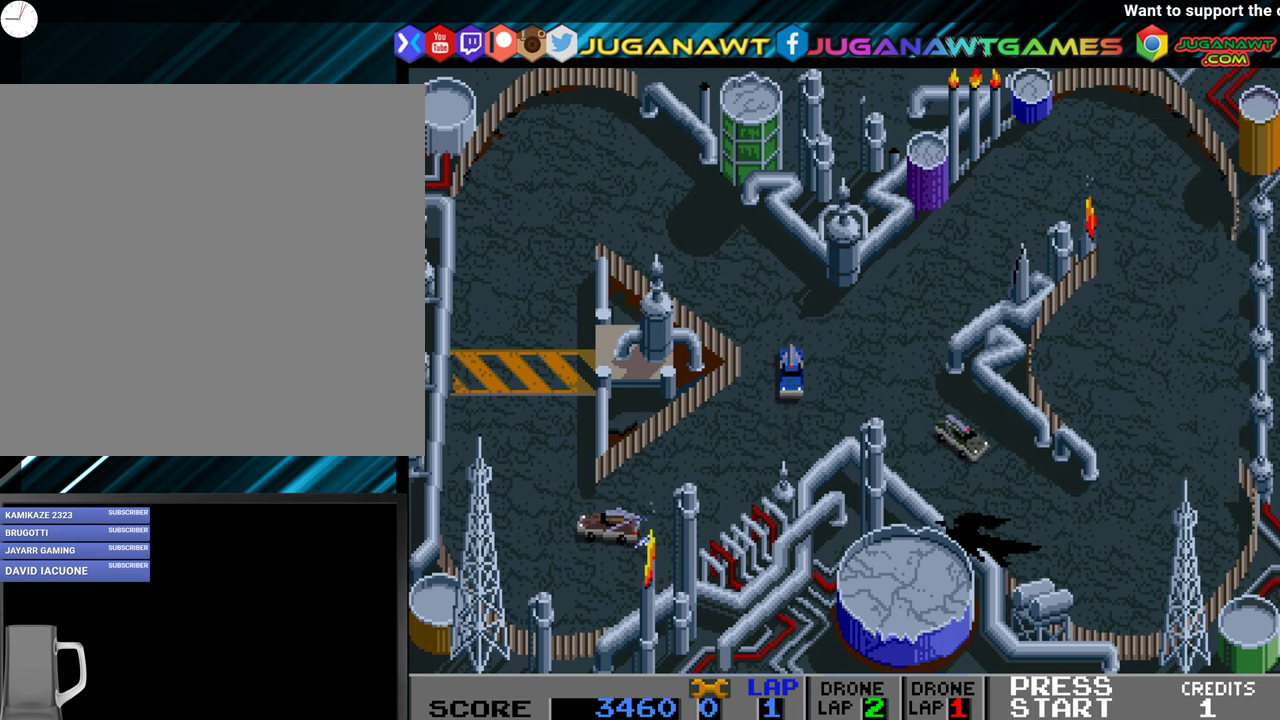
{"buttons": ["A"], "events": [[50, "DPAD_RIGHT", "up"]]}
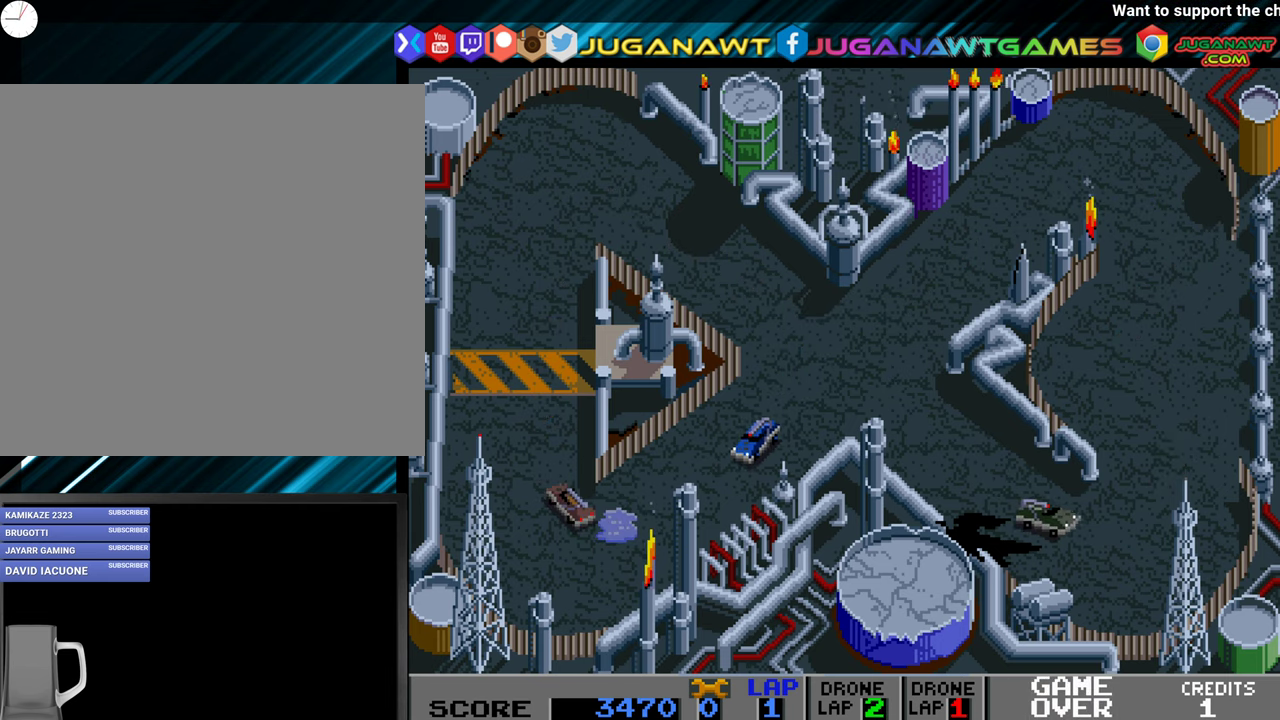
{"buttons": ["A"], "events": [[133, "DPAD_RIGHT", "down"], [216, "DPAD_RIGHT", "up"]]}
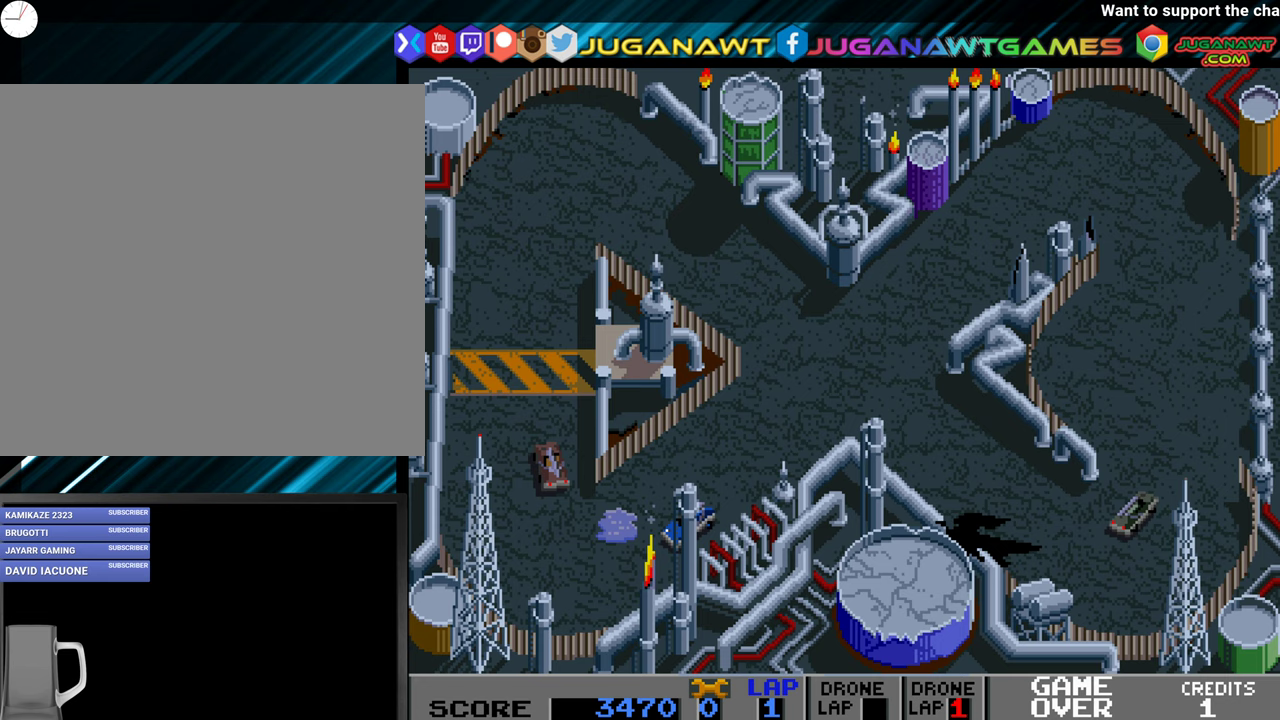
{"buttons": ["A", "DPAD_RIGHT"], "events": [[133, "DPAD_RIGHT", "down"]]}
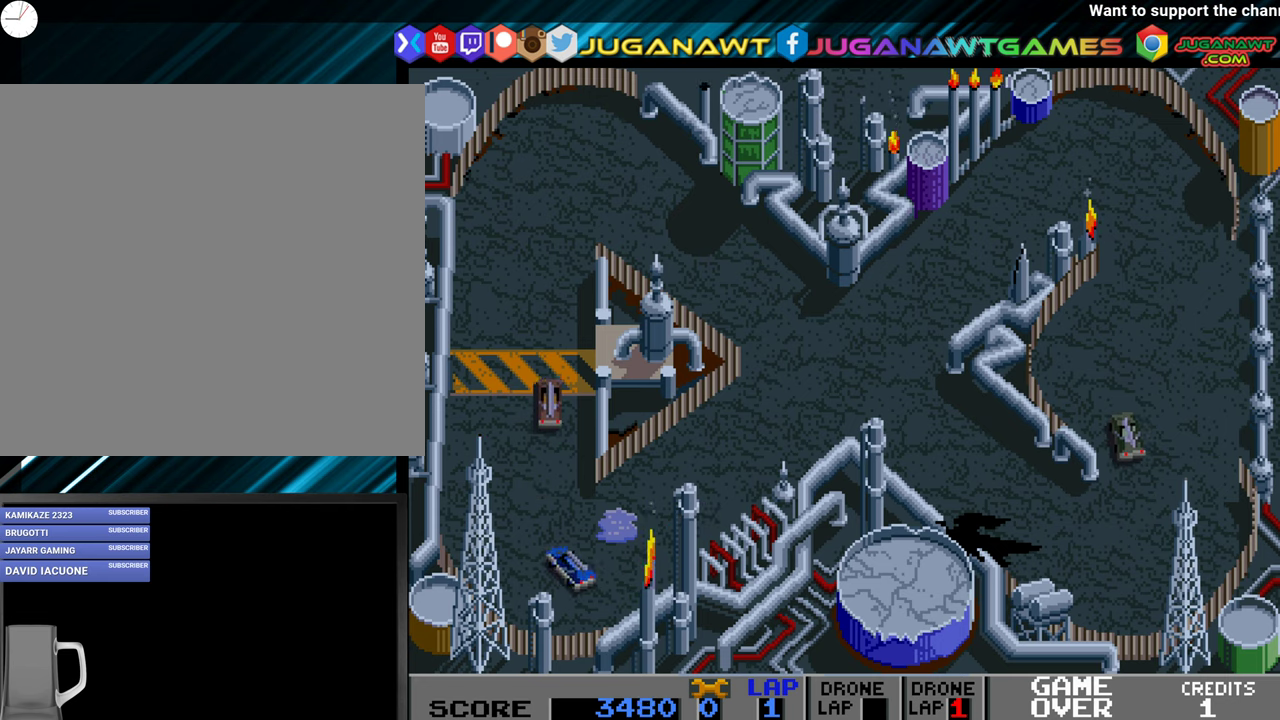
{"buttons": ["A"], "events": [[50, "DPAD_RIGHT", "up"]]}
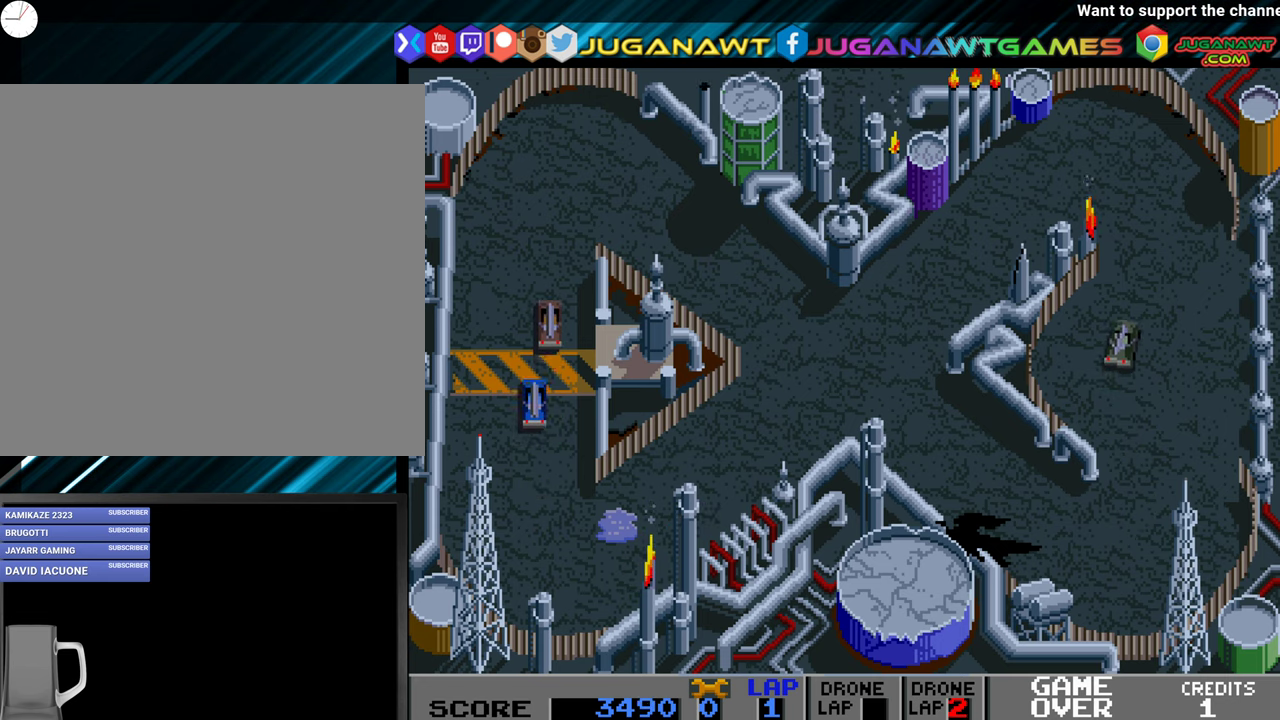
{"buttons": ["A", "DPAD_RIGHT"], "events": [[267, "DPAD_RIGHT", "down"]]}
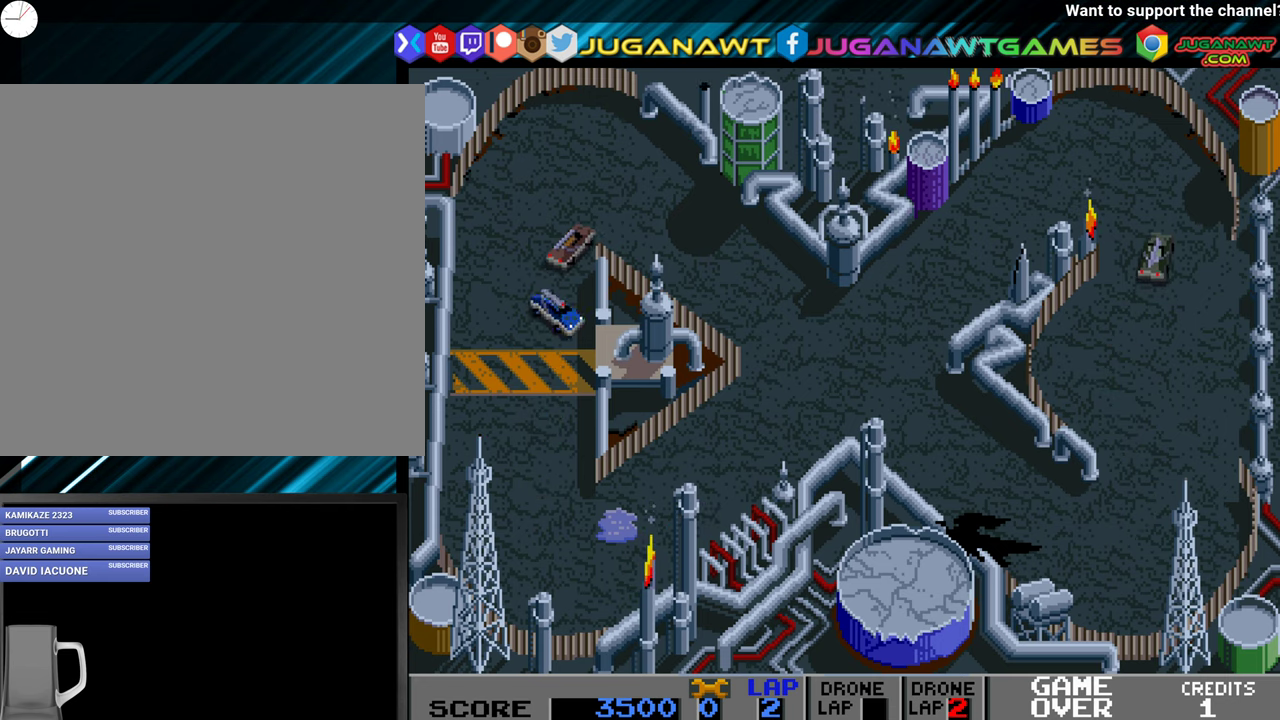
{"buttons": ["A", "DPAD_LEFT"], "events": [[17, "DPAD_RIGHT", "up"], [167, "DPAD_LEFT", "down"], [333, "DPAD_LEFT", "up"], [450, "DPAD_LEFT", "down"]]}